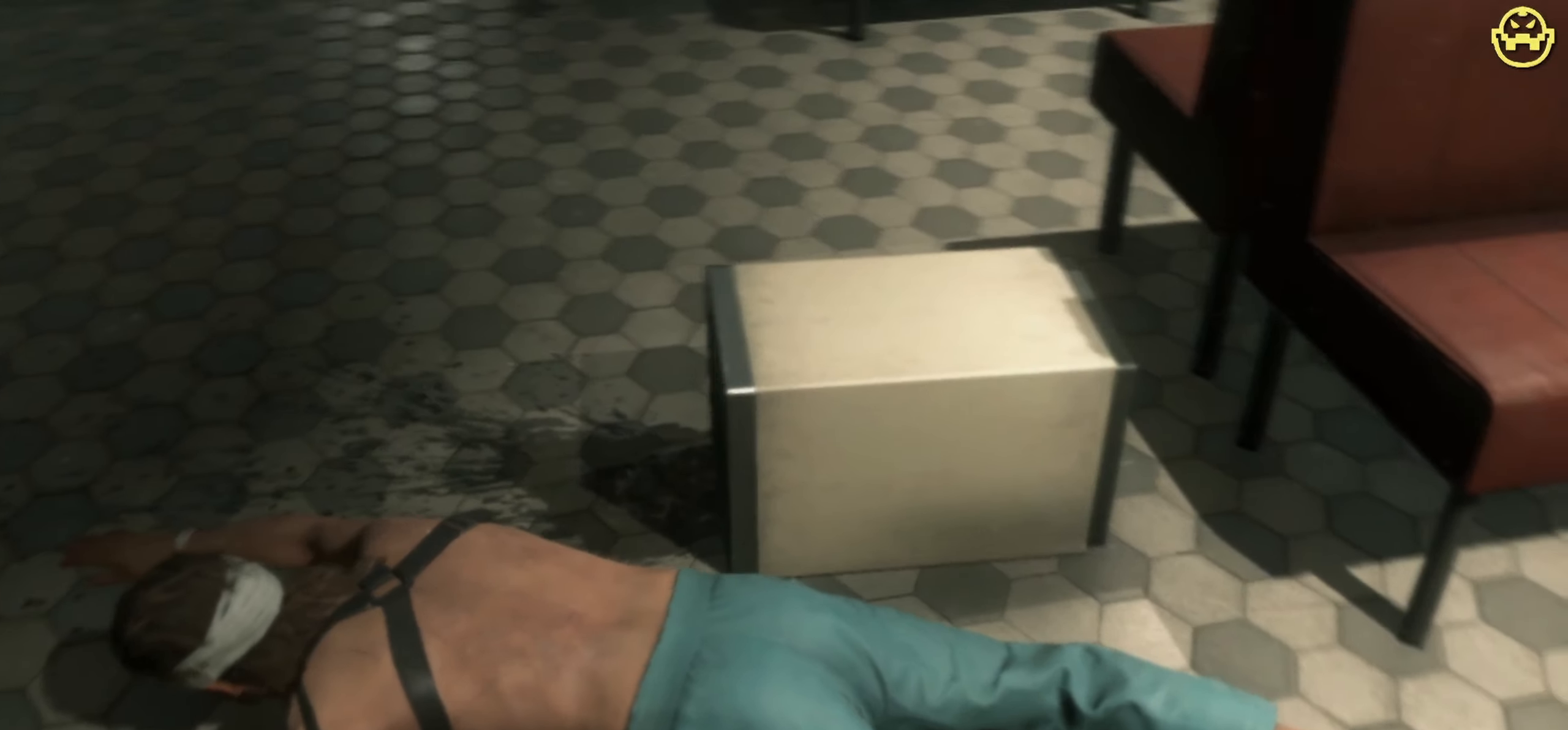
Gameplay with keyboard and mouse; each line is a JSON object with the keys and mouse buttons held at the frame after it. "events" lists presses ("down") and releases ("up") of "1", "2", "3", "4", "5", "a", "alt", "c", "caps_lock", "ctrl", "d", "e", "f", "g", "q", "r", "s", "shift", "space", "t", "tab", "v", "w", "x", "z", "mouse_left", "mouse_wheel" and "mouse_right" between this image and that frame as [ms after this image, input, new state], when the widget could be followed in between. "mouse_left", "mouse_wheel", "mouse_right" = the "left", "wheel", "right" buttons of the "mouse" list. No other keys are recorded. "wheel" means that the mouse wheel is clicked or scrolled. Not read: mouse_move.
{"keys": ["w"], "mouse": [], "events": []}
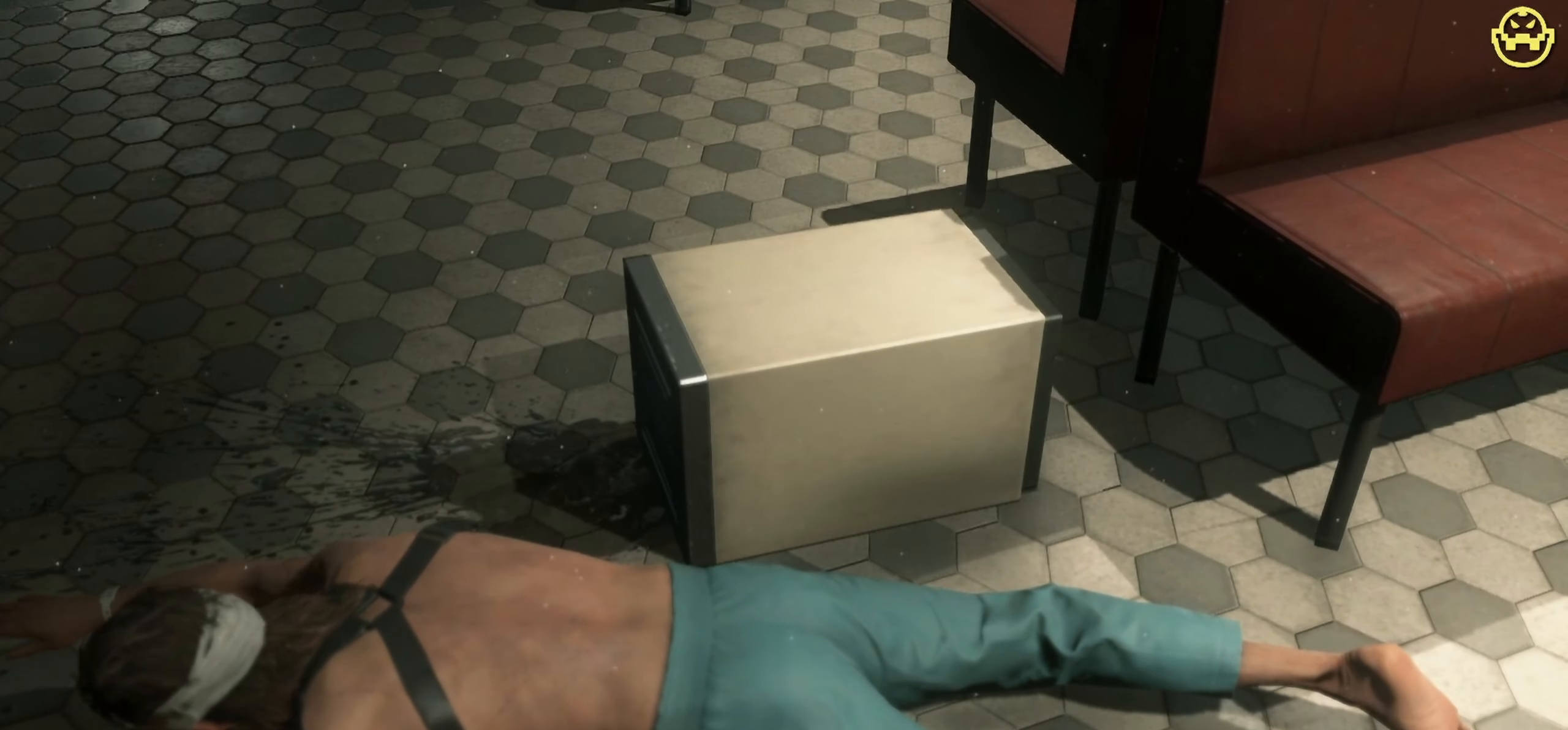
{"keys": ["w"], "mouse": [], "events": []}
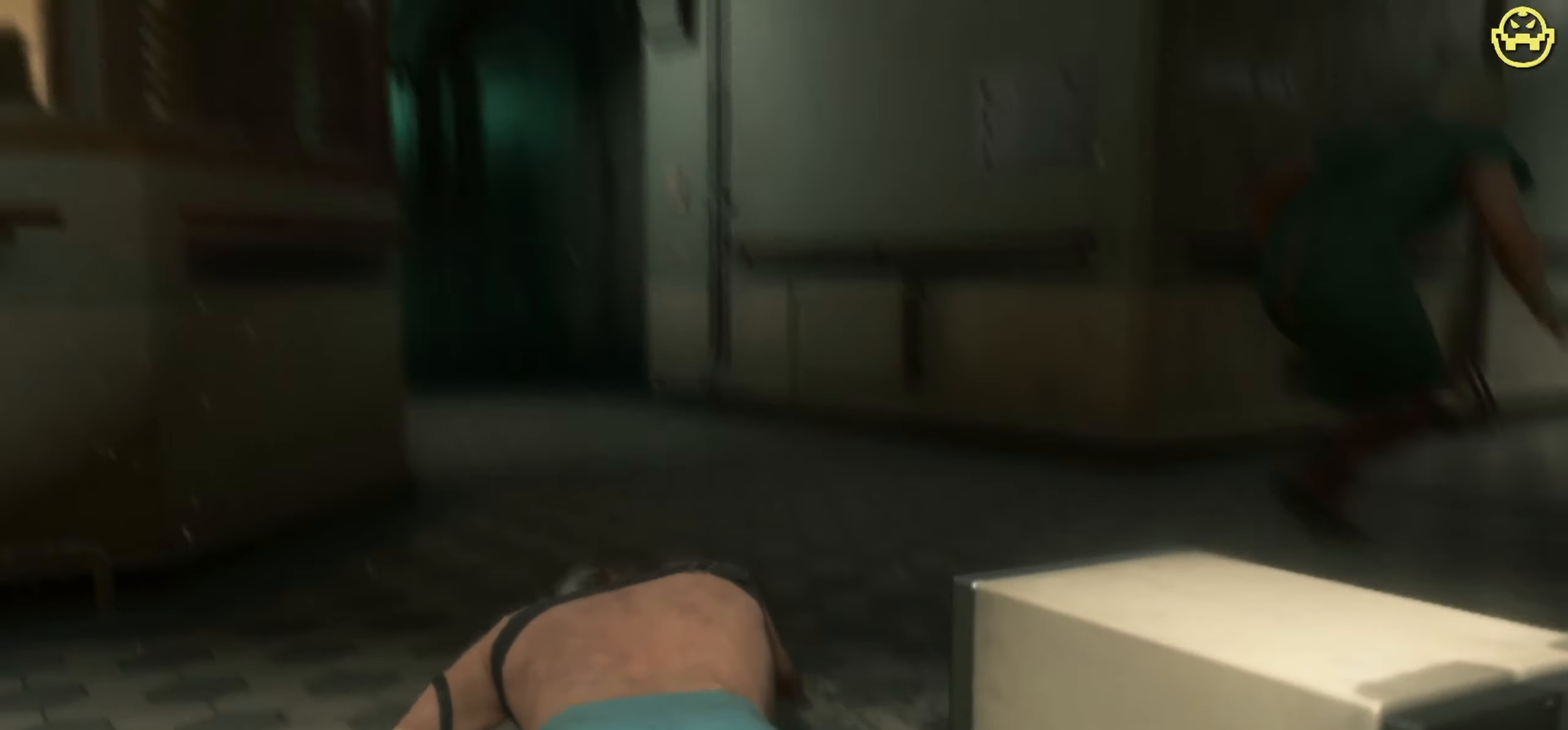
{"keys": ["w"], "mouse": [], "events": []}
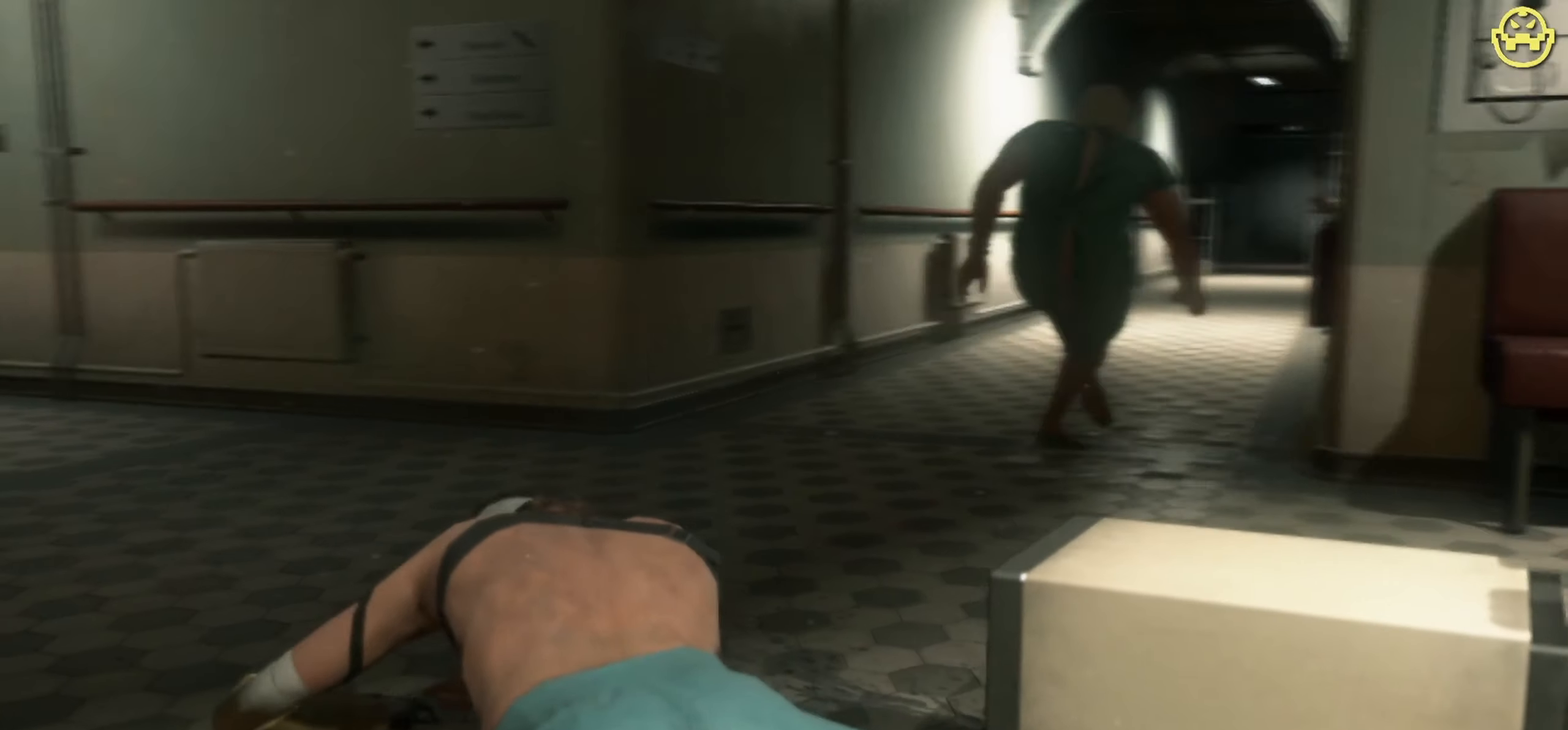
{"keys": ["a", "w"], "mouse": [], "events": [[250, "a", "down"]]}
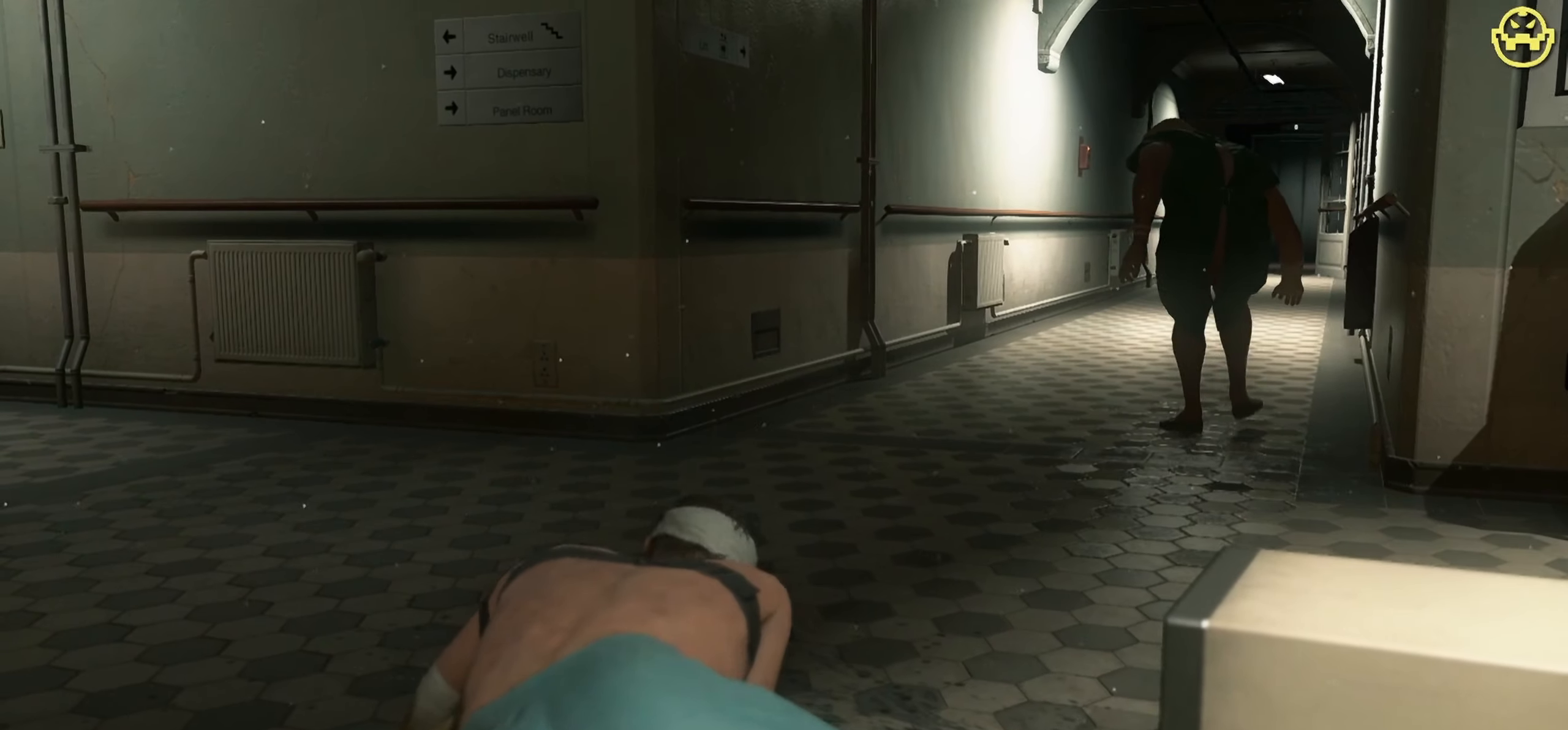
{"keys": ["w"], "mouse": [], "events": [[266, "a", "up"]]}
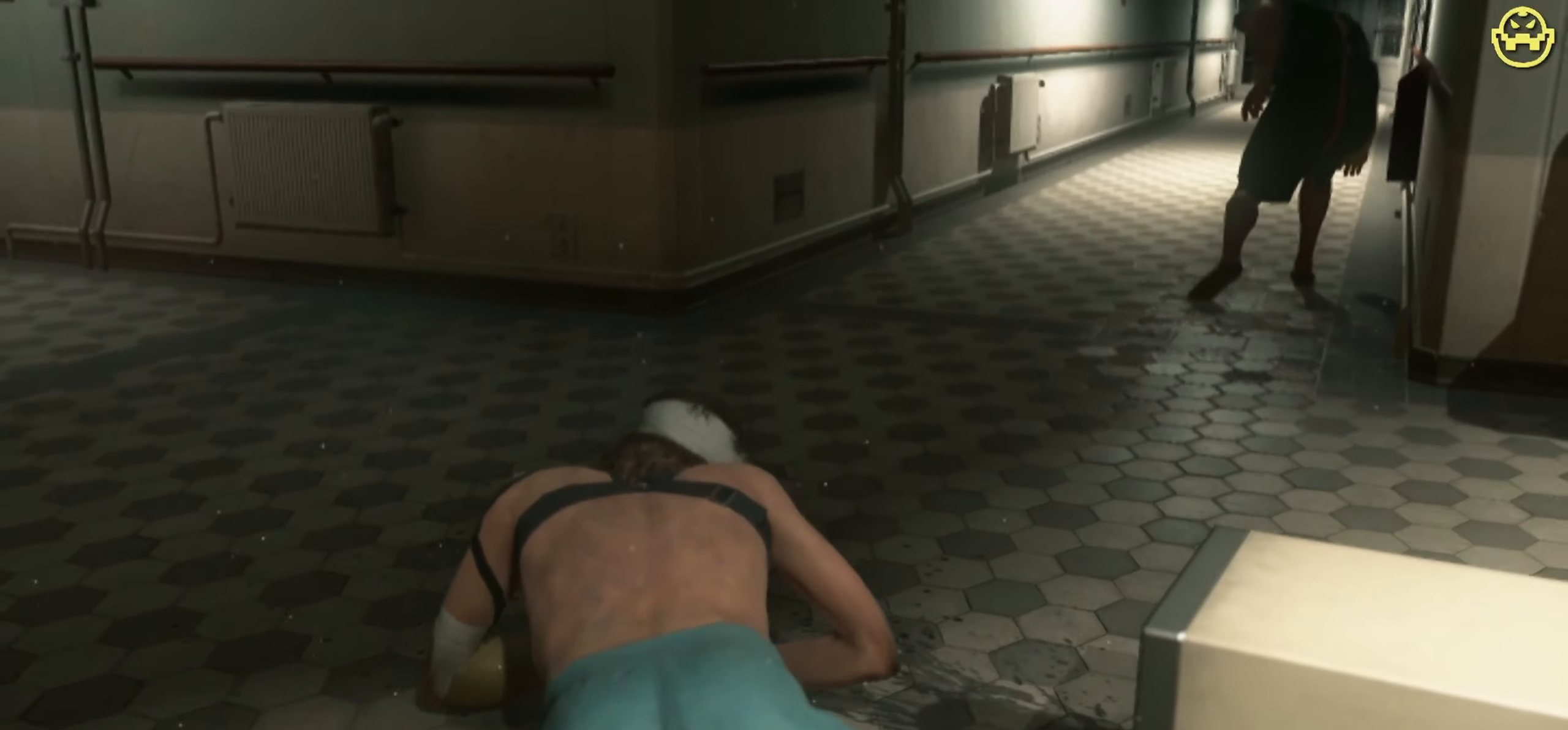
{"keys": ["w"], "mouse": [], "events": []}
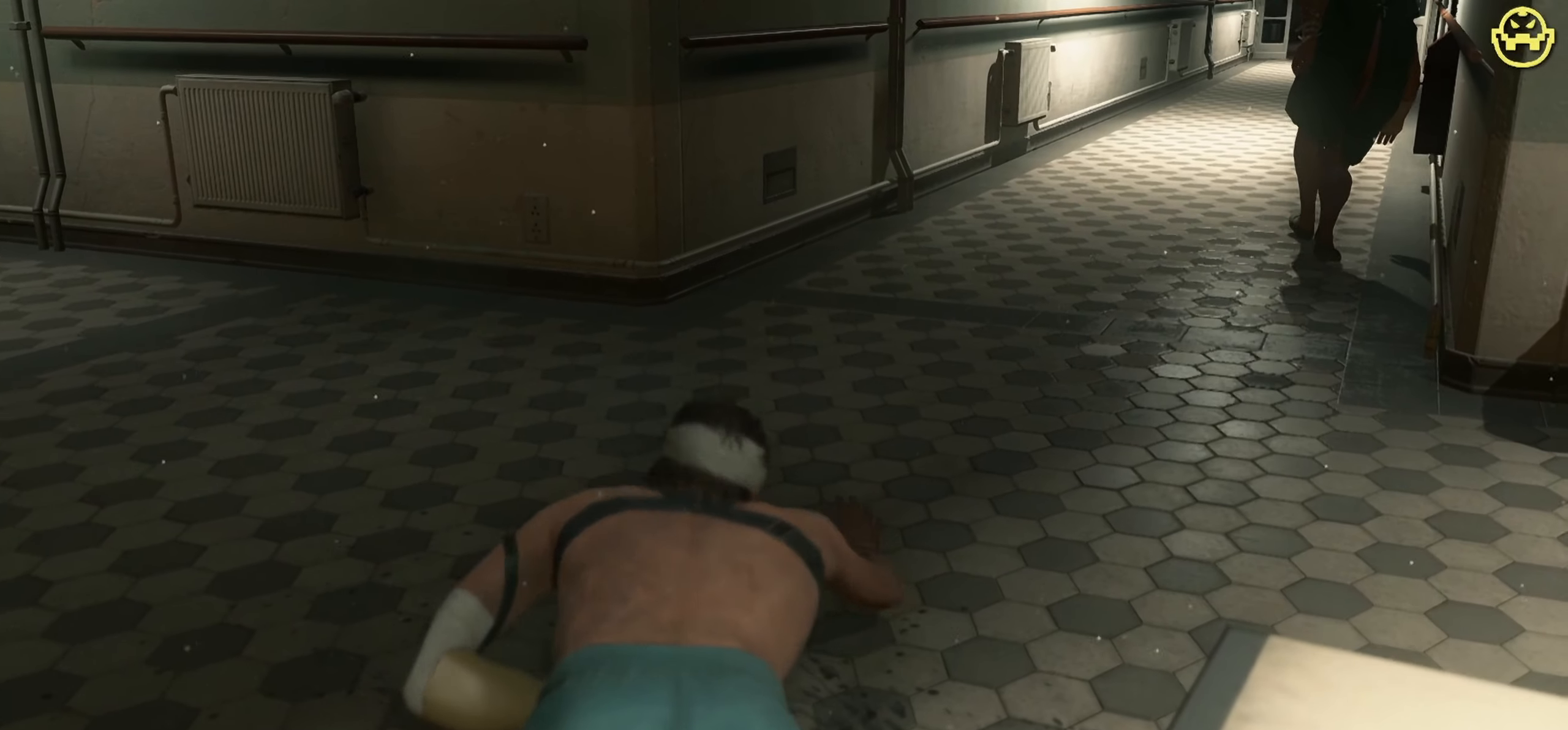
{"keys": ["w"], "mouse": [], "events": []}
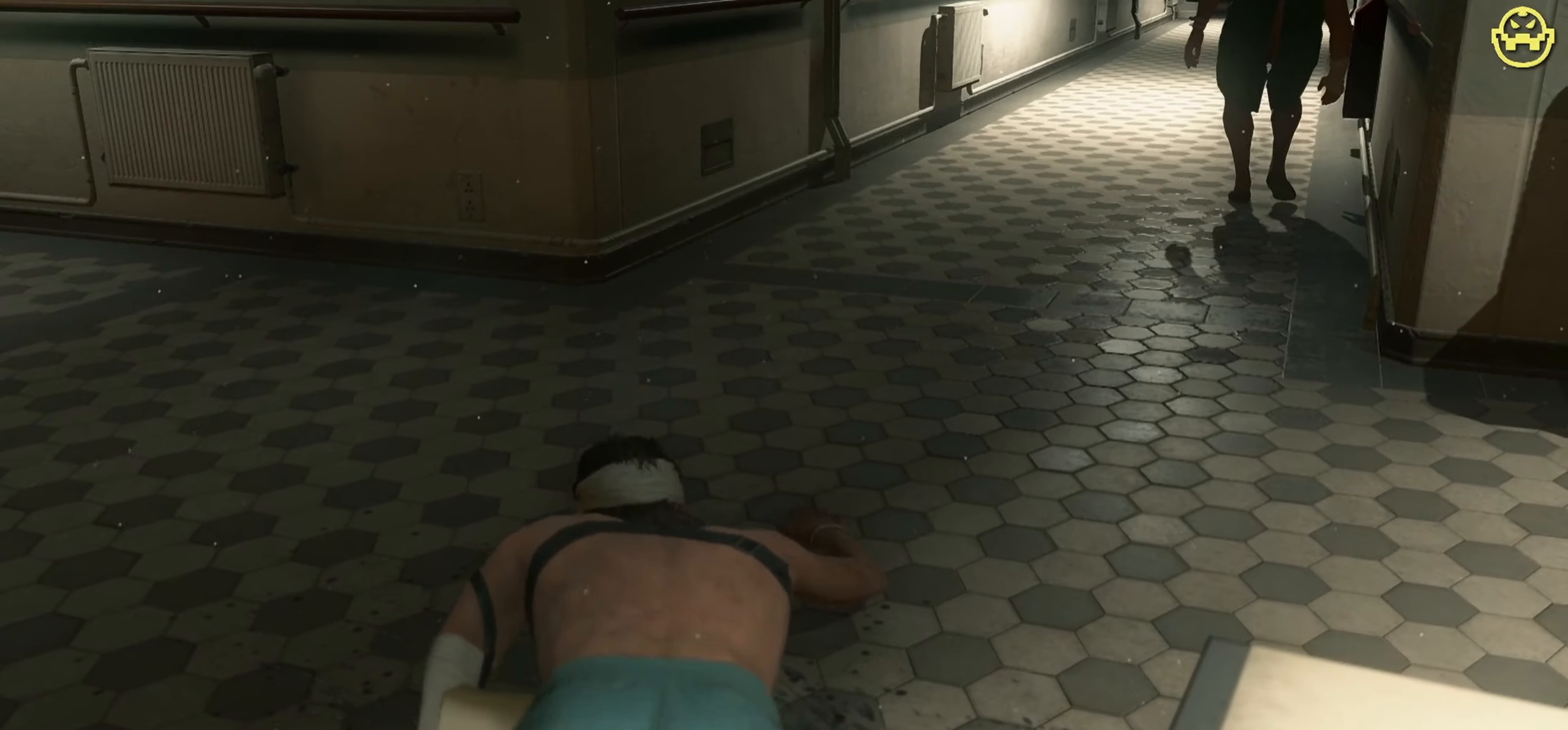
{"keys": ["w"], "mouse": [], "events": []}
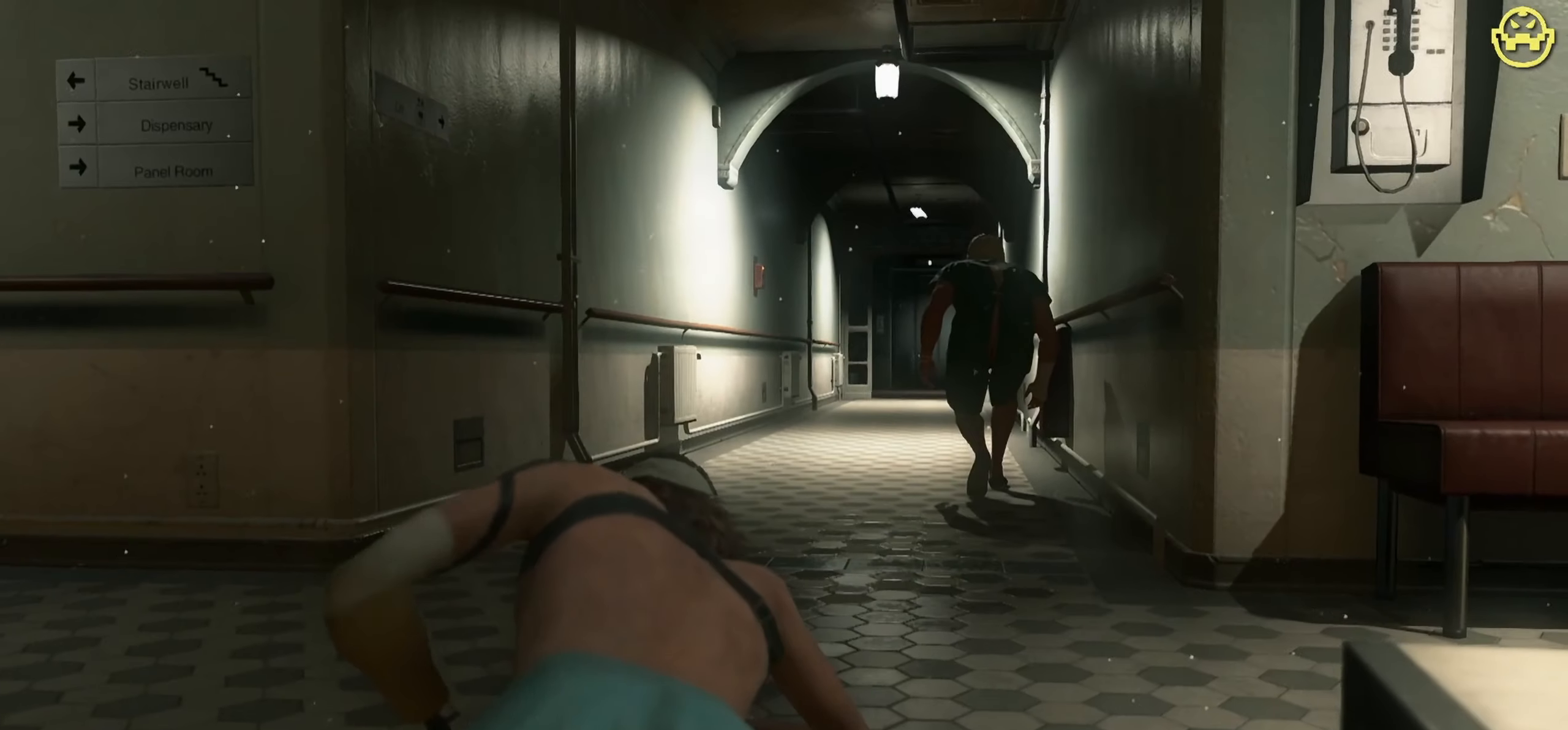
{"keys": ["w"], "mouse": [], "events": []}
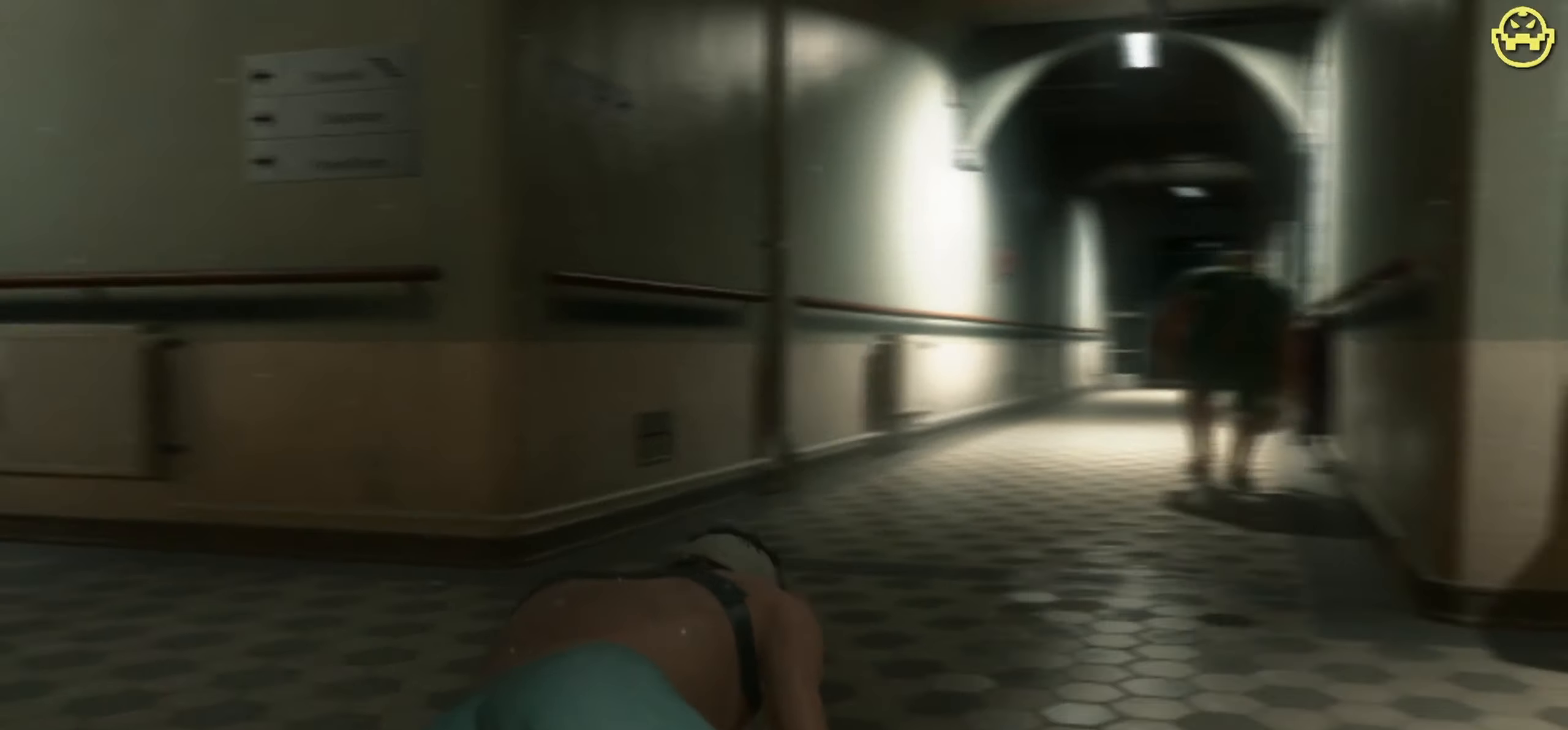
{"keys": ["w"], "mouse": [], "events": []}
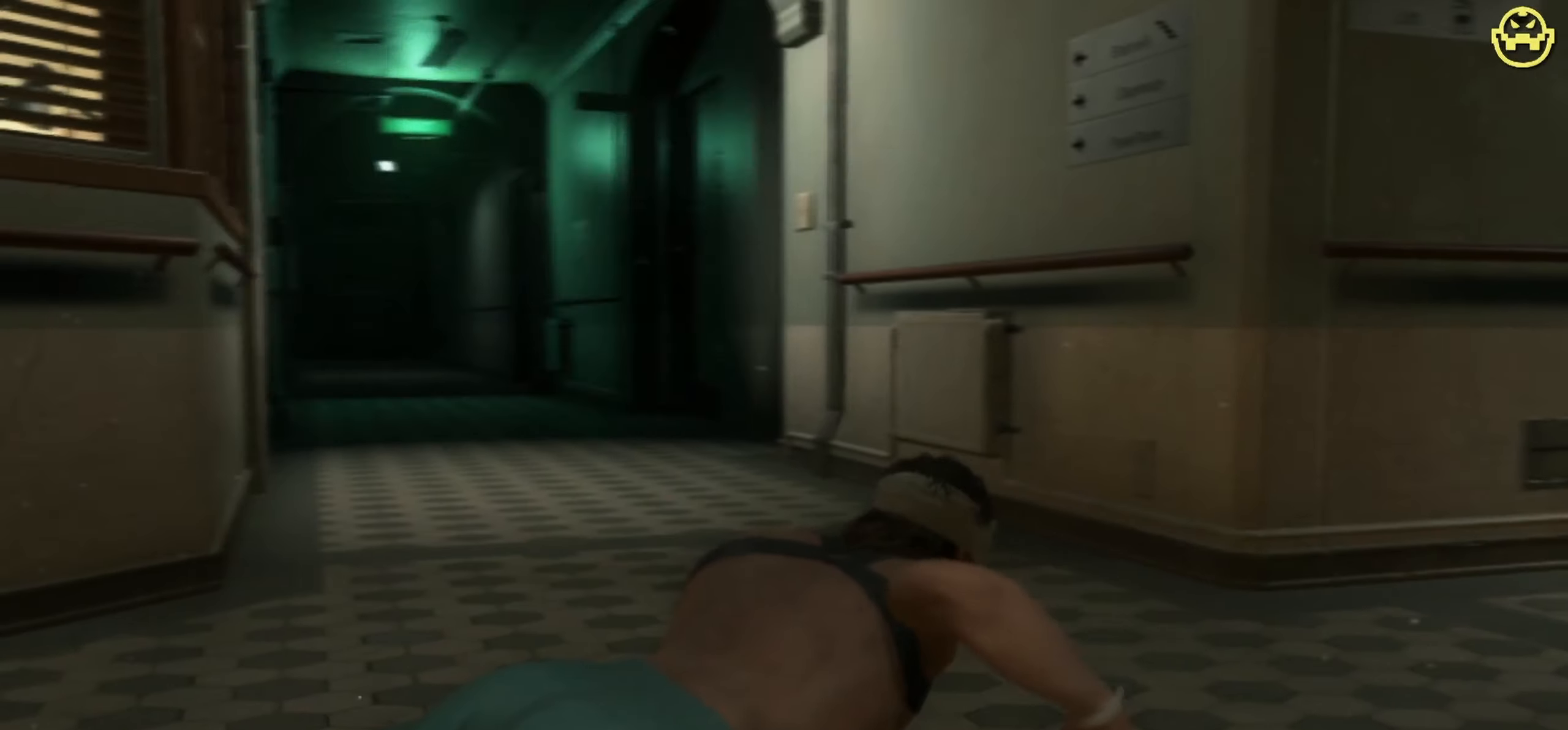
{"keys": ["w"], "mouse": [], "events": []}
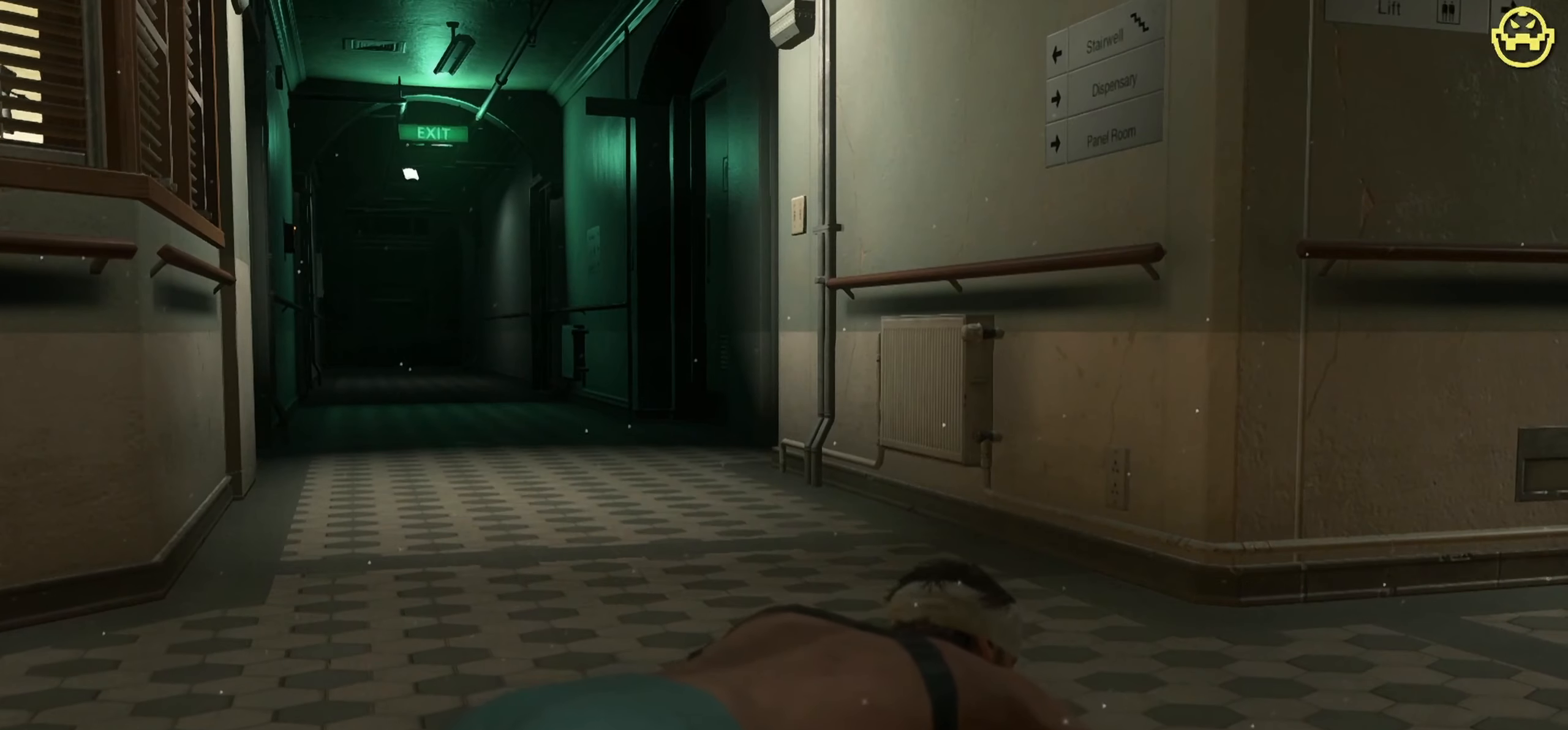
{"keys": ["w"], "mouse": [], "events": []}
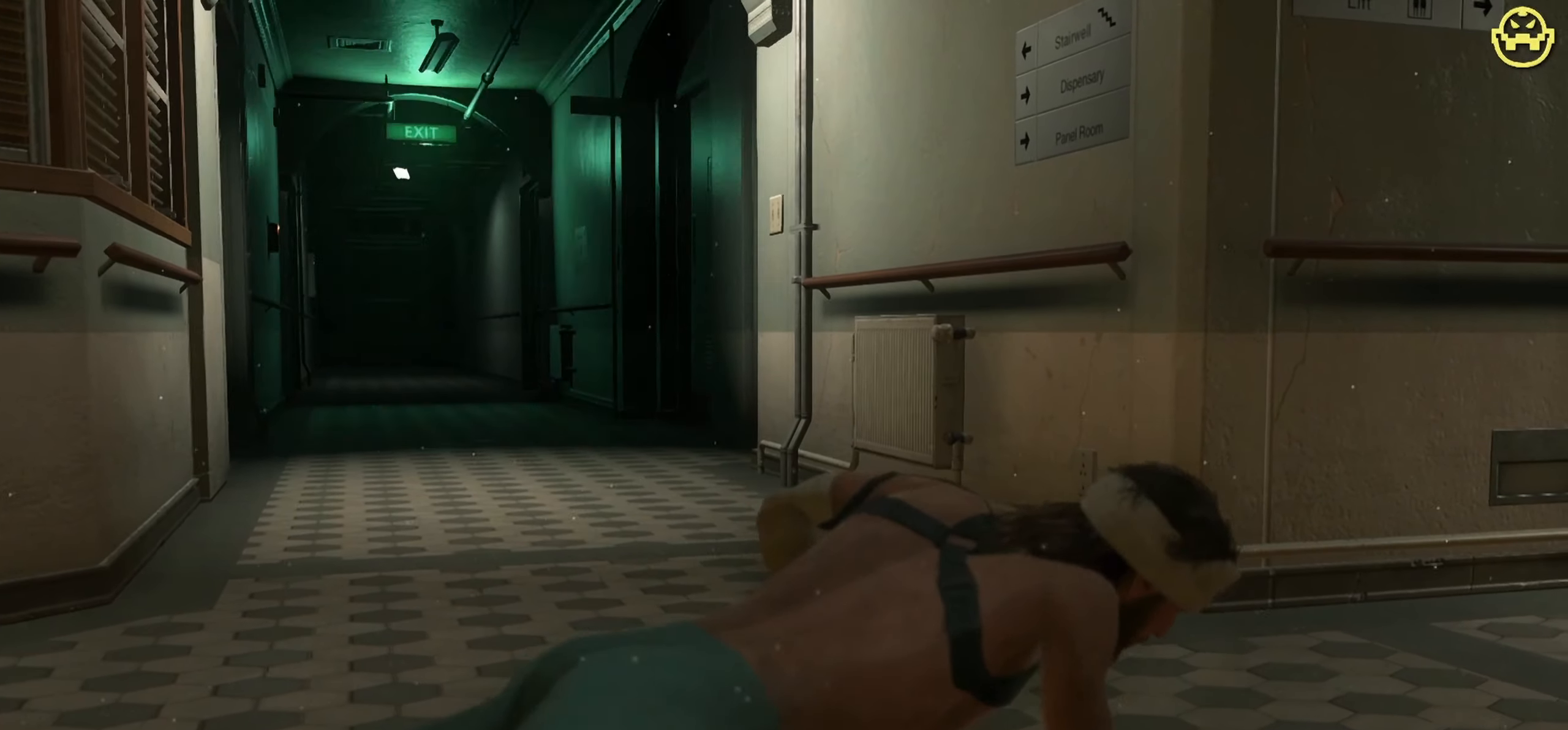
{"keys": ["w"], "mouse": [], "events": []}
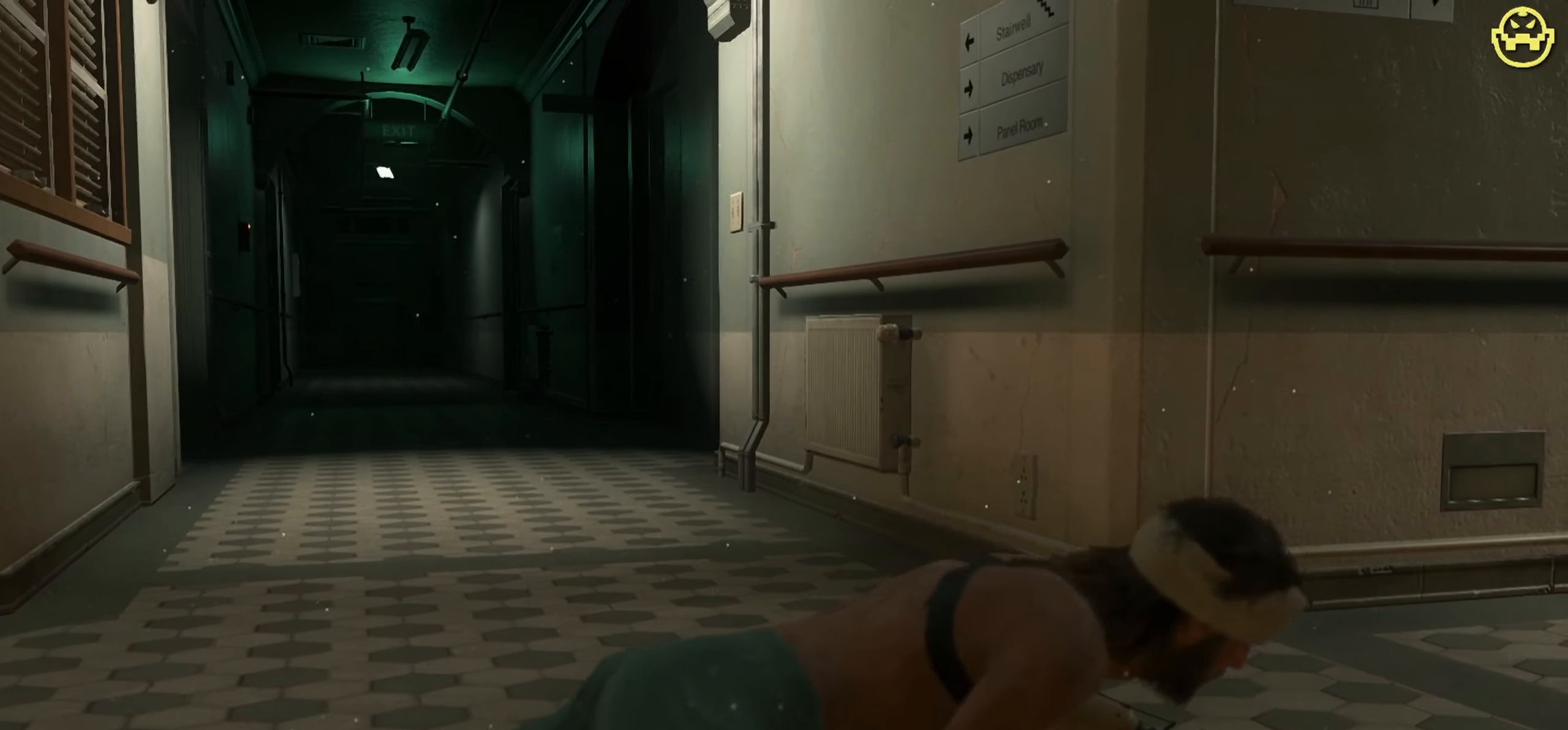
{"keys": ["w"], "mouse": [], "events": []}
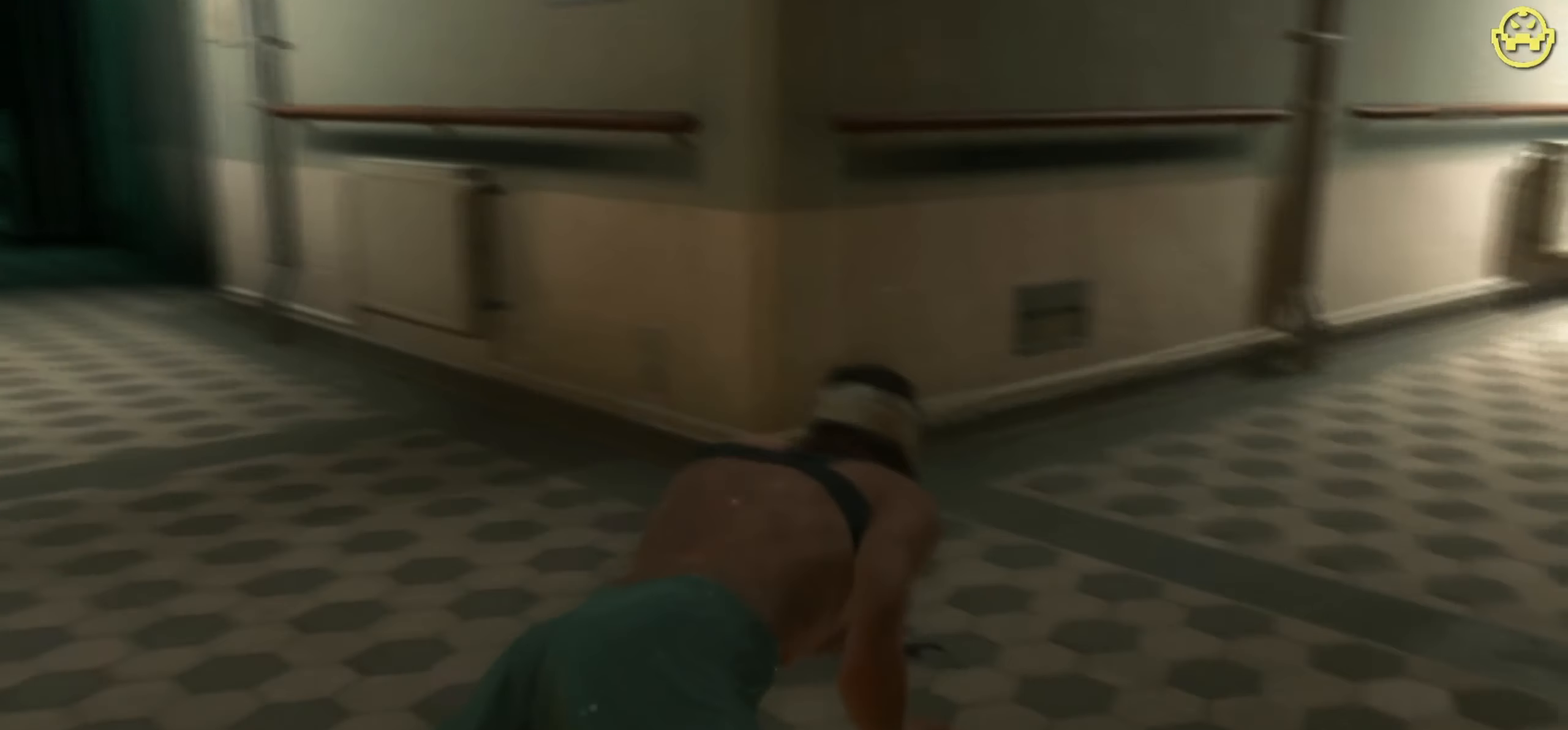
{"keys": ["w"], "mouse": [], "events": []}
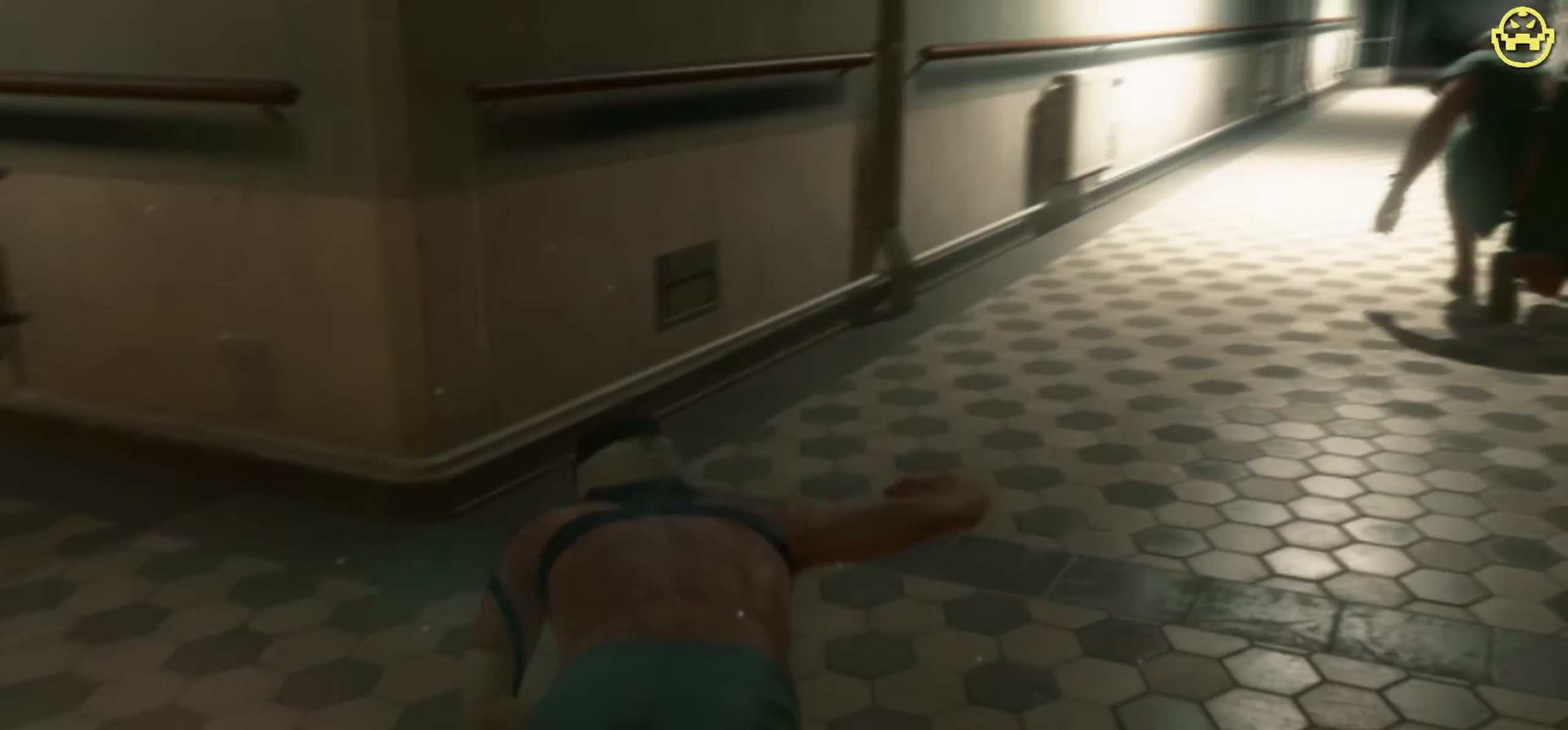
{"keys": ["w"], "mouse": [], "events": []}
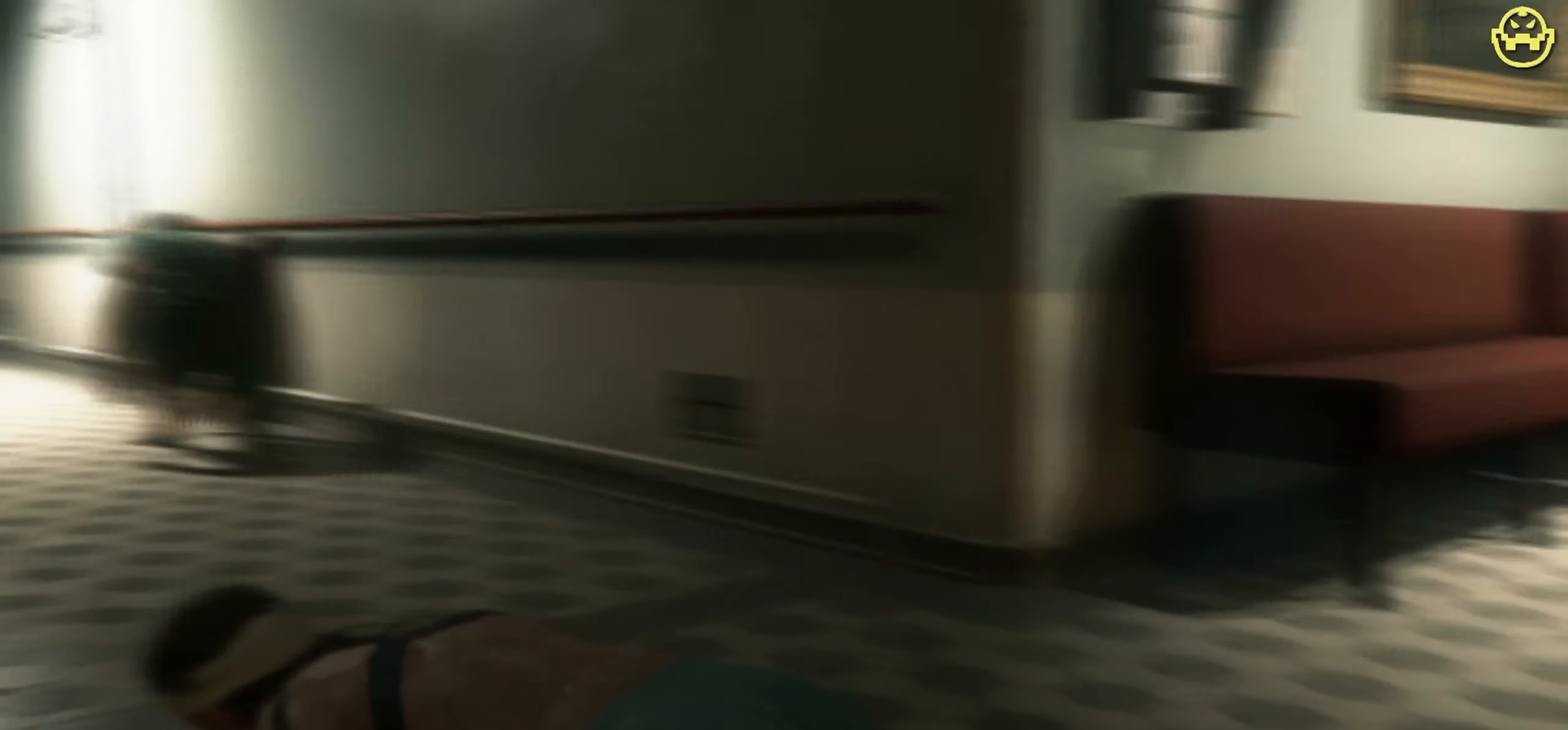
{"keys": ["w"], "mouse": [], "events": []}
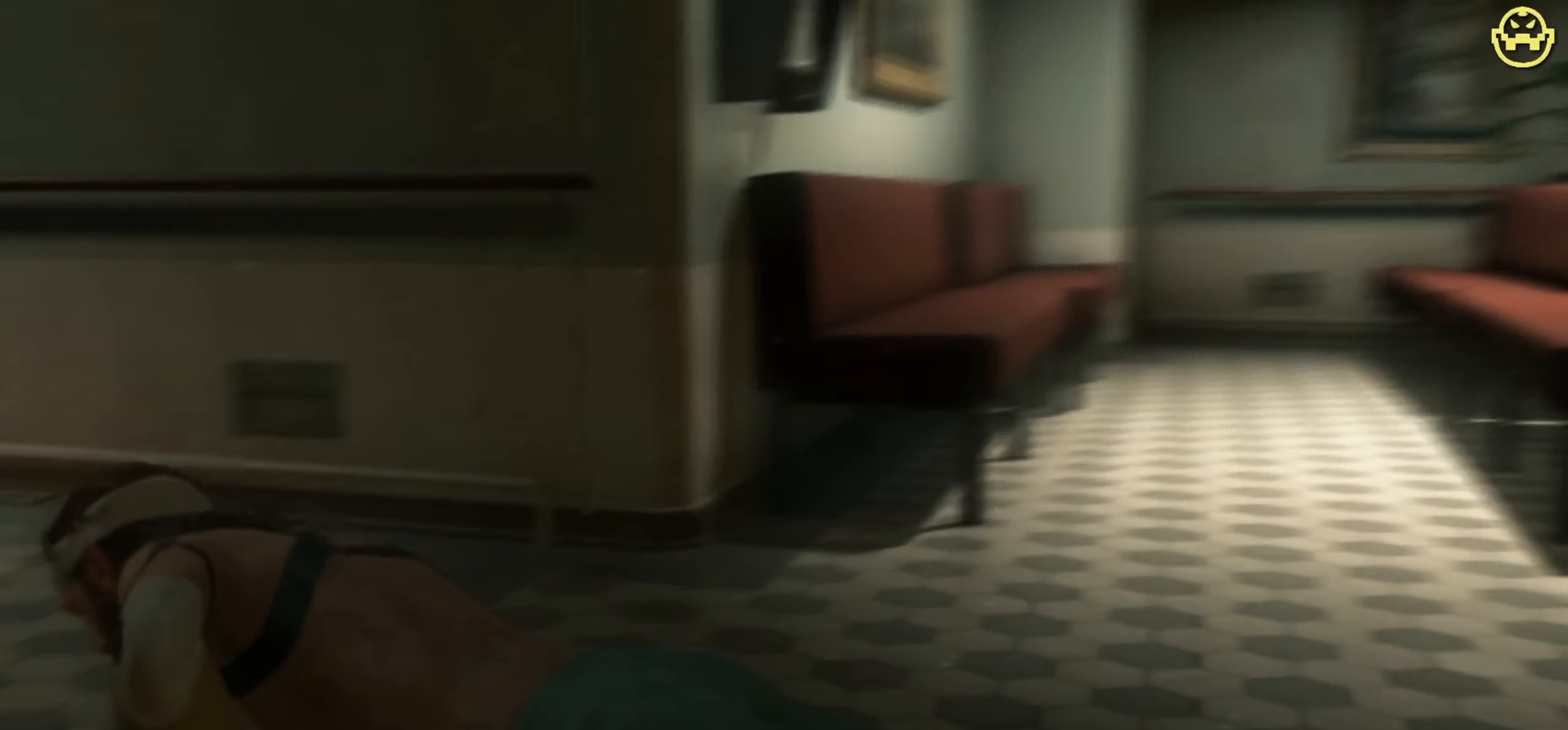
{"keys": ["w"], "mouse": [], "events": []}
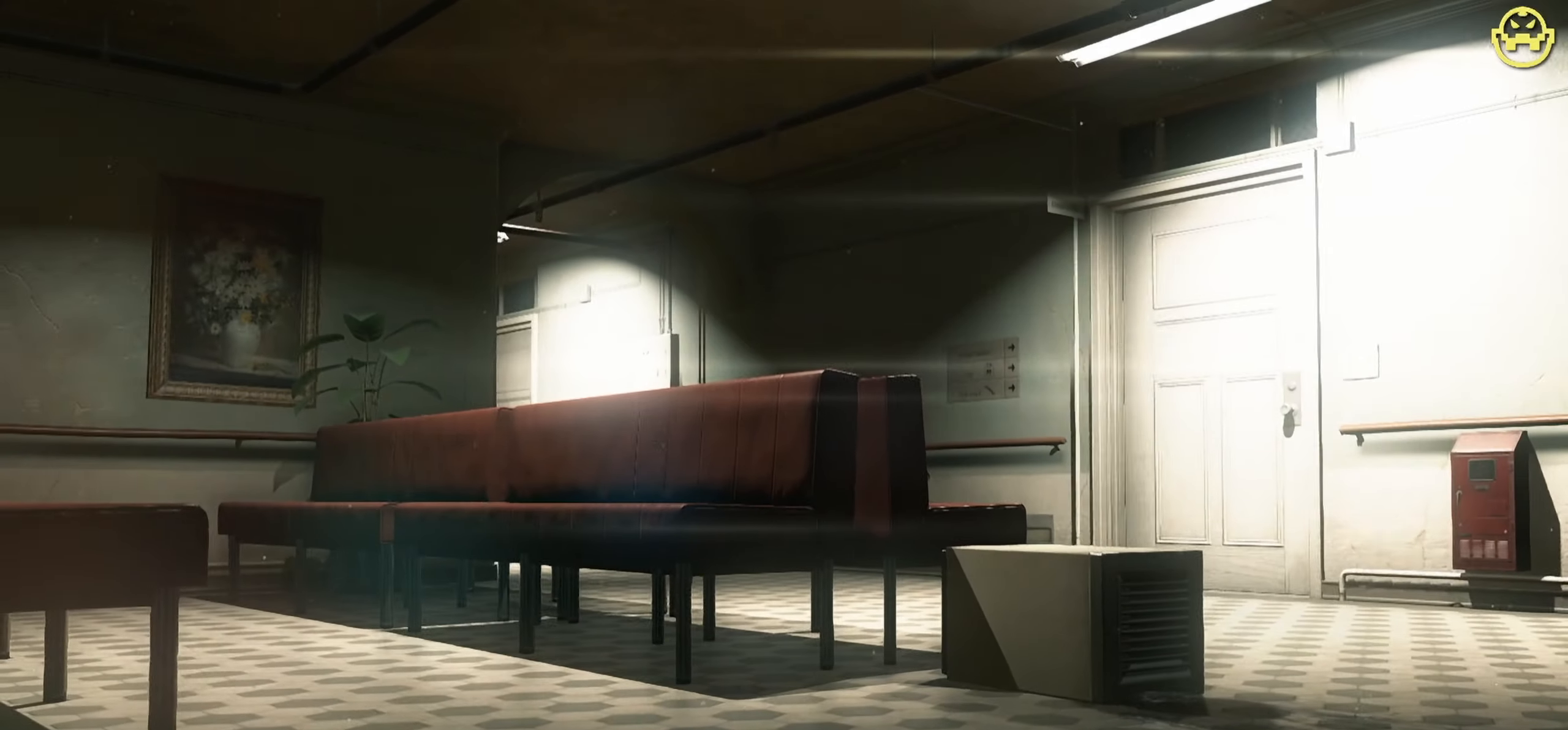
{"keys": ["w"], "mouse": [], "events": []}
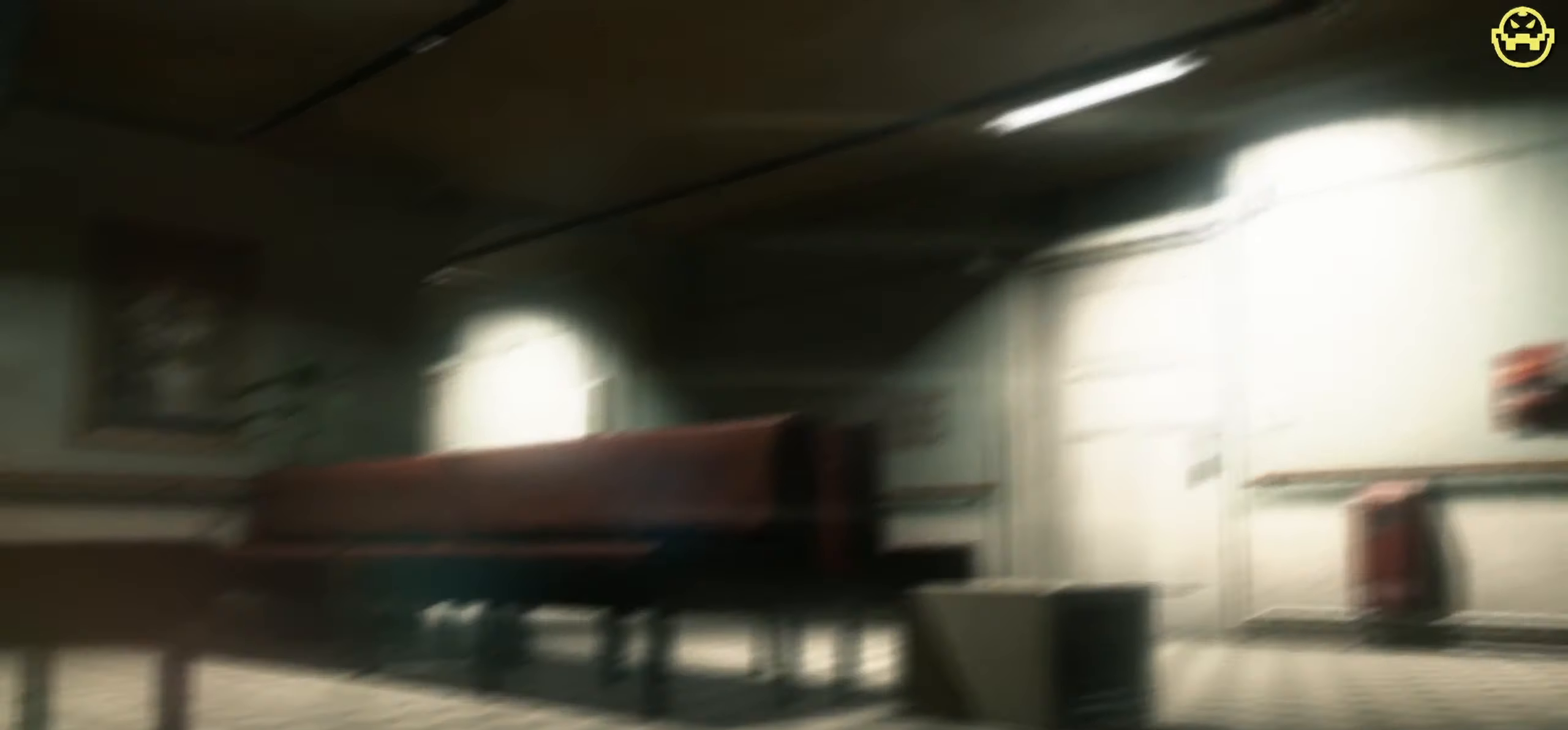
{"keys": ["w"], "mouse": [], "events": []}
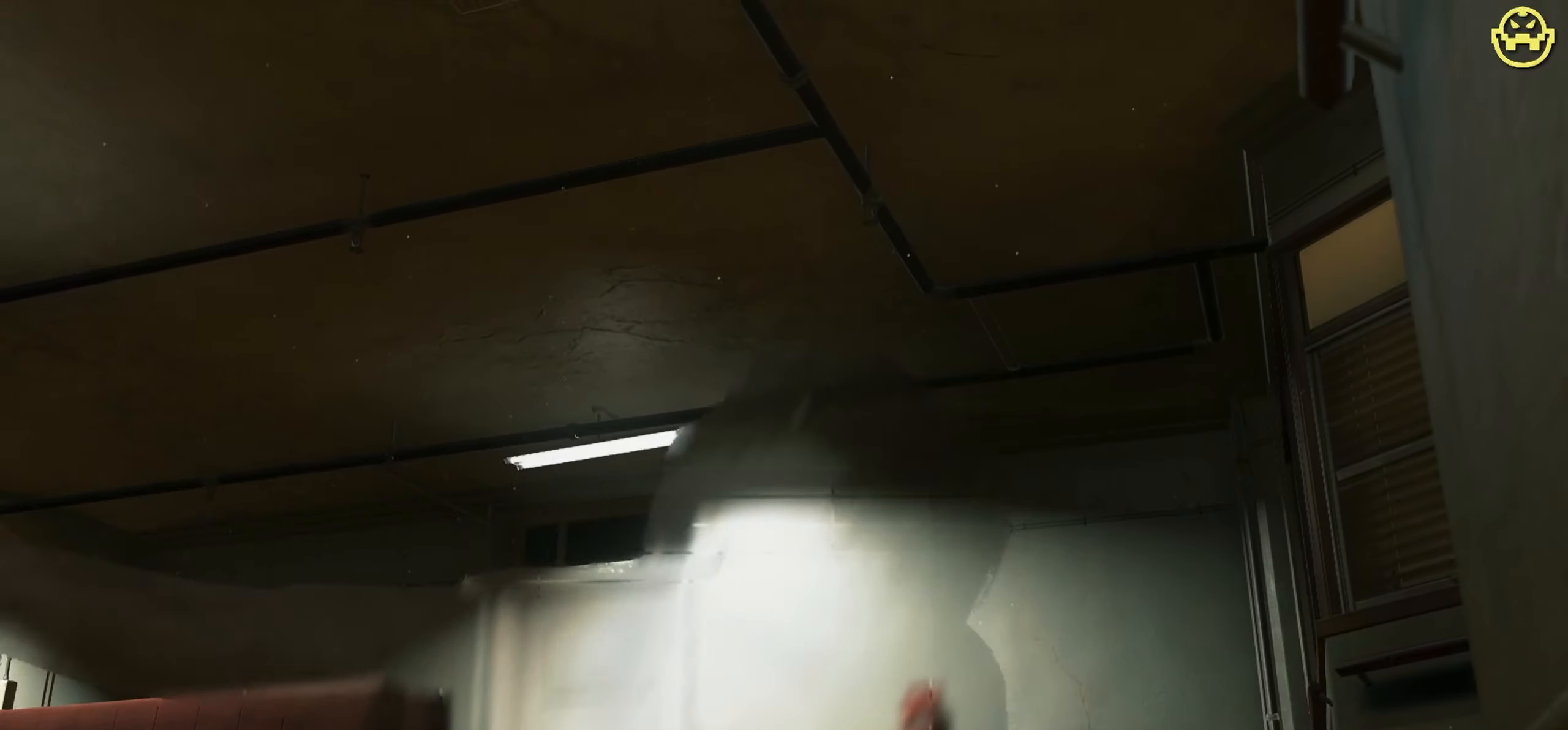
{"keys": ["w"], "mouse": [], "events": []}
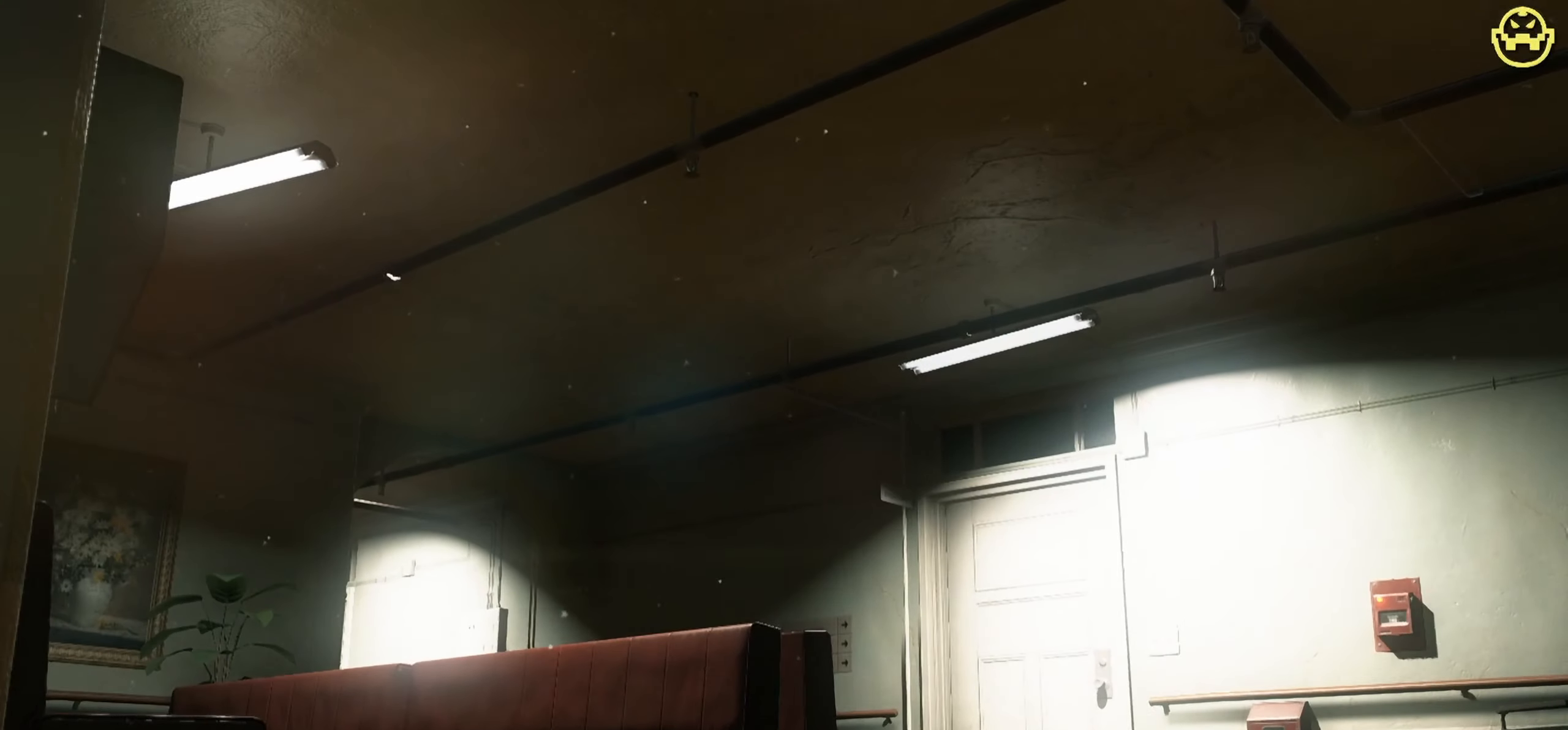
{"keys": ["w"], "mouse": [], "events": []}